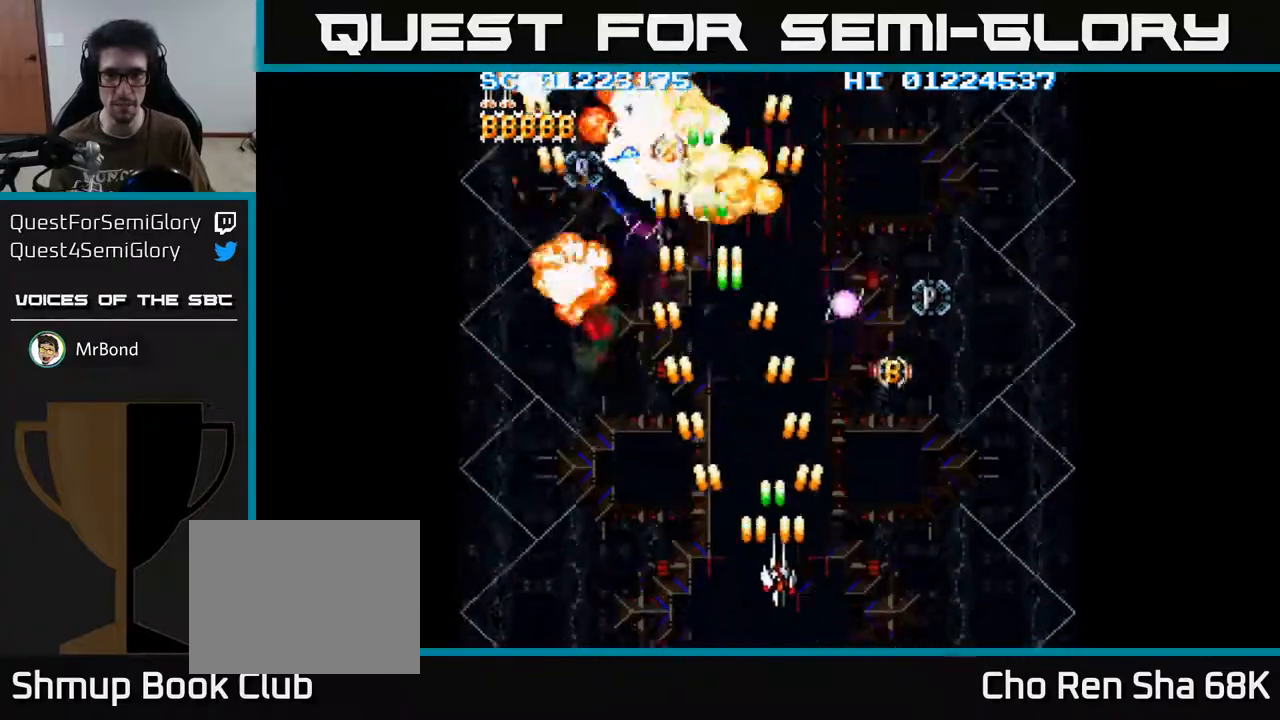
Gameplay with a controller (Xbox layout); each line is a JSON object with the inputs held at the frame after it. "events" lists button and stick changes between this image and that frame as [ms after this image, input, new state], when the widget could be followed in between.
{"buttons": ["A"], "left_stick": "center", "right_stick": "center", "events": [[217, "DPAD_RIGHT", "up"], [217, "DPAD_UP", "down"], [367, "DPAD_UP", "up"]]}
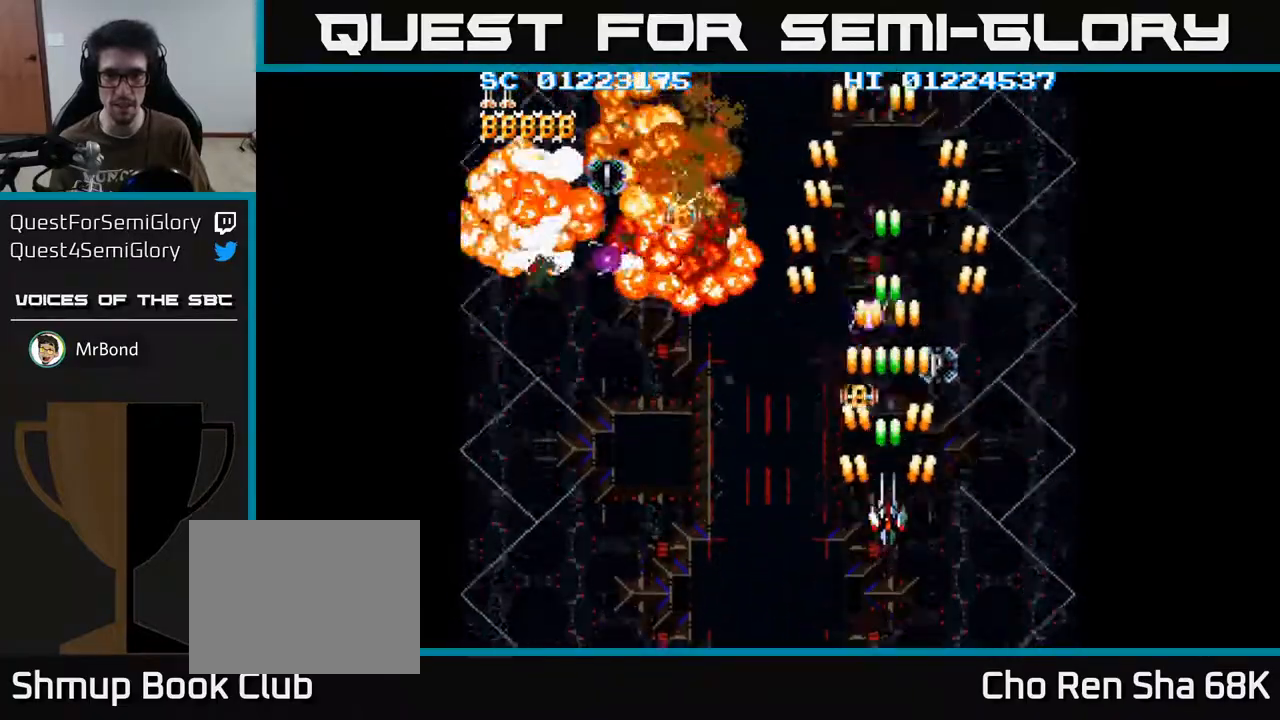
{"buttons": ["A"], "left_stick": "center", "right_stick": "center", "events": [[250, "DPAD_RIGHT", "down"], [317, "DPAD_RIGHT", "up"]]}
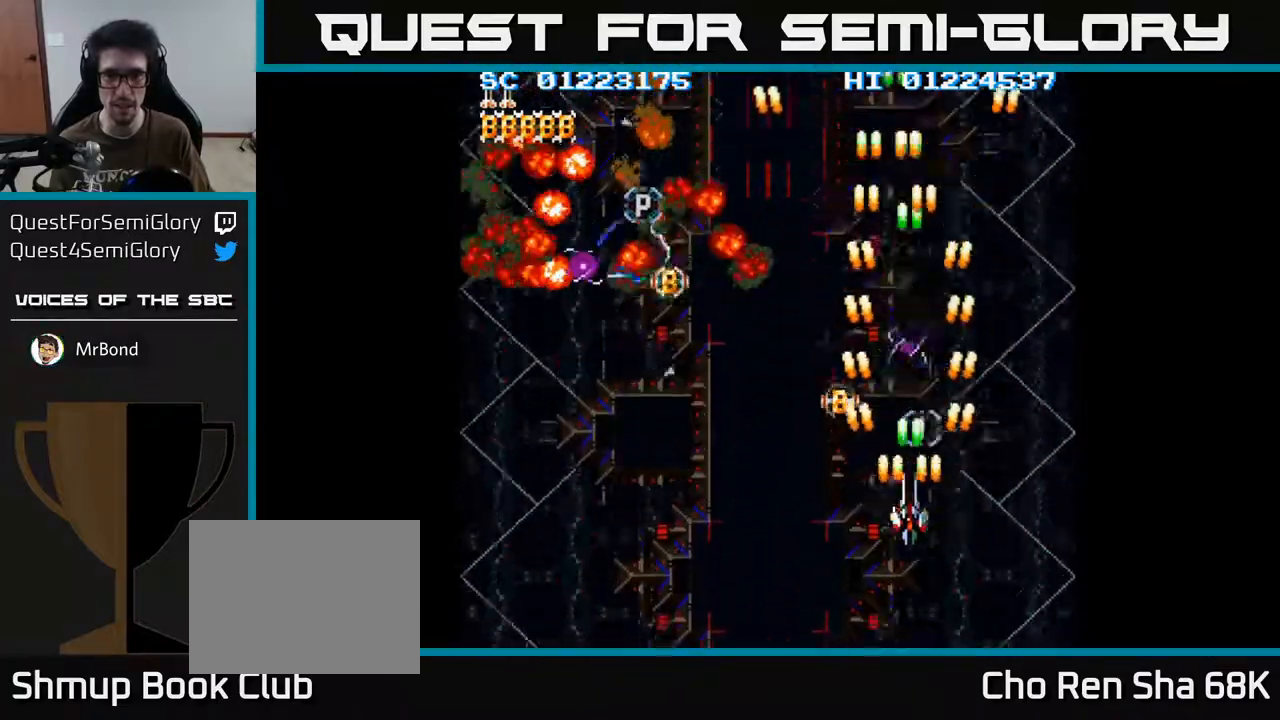
{"buttons": ["A"], "left_stick": "center", "right_stick": "center", "events": []}
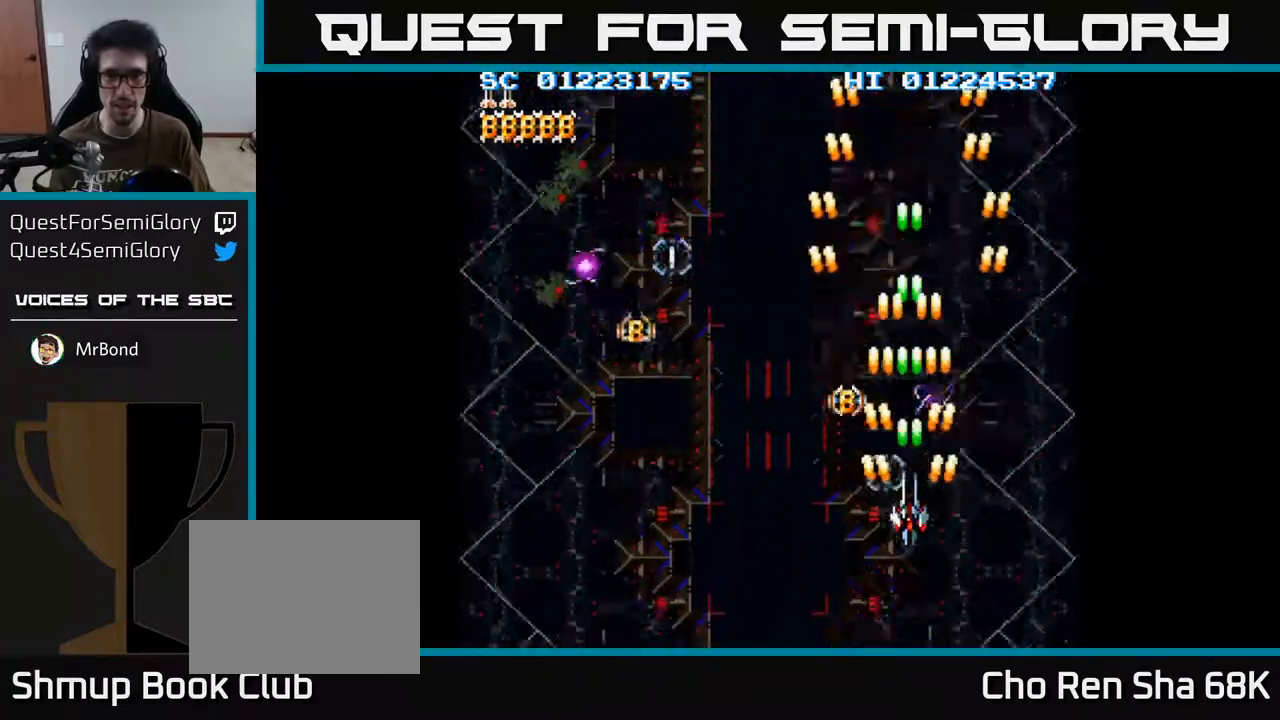
{"buttons": ["A"], "left_stick": "center", "right_stick": "center", "events": [[217, "DPAD_UP", "down"], [317, "DPAD_UP", "up"]]}
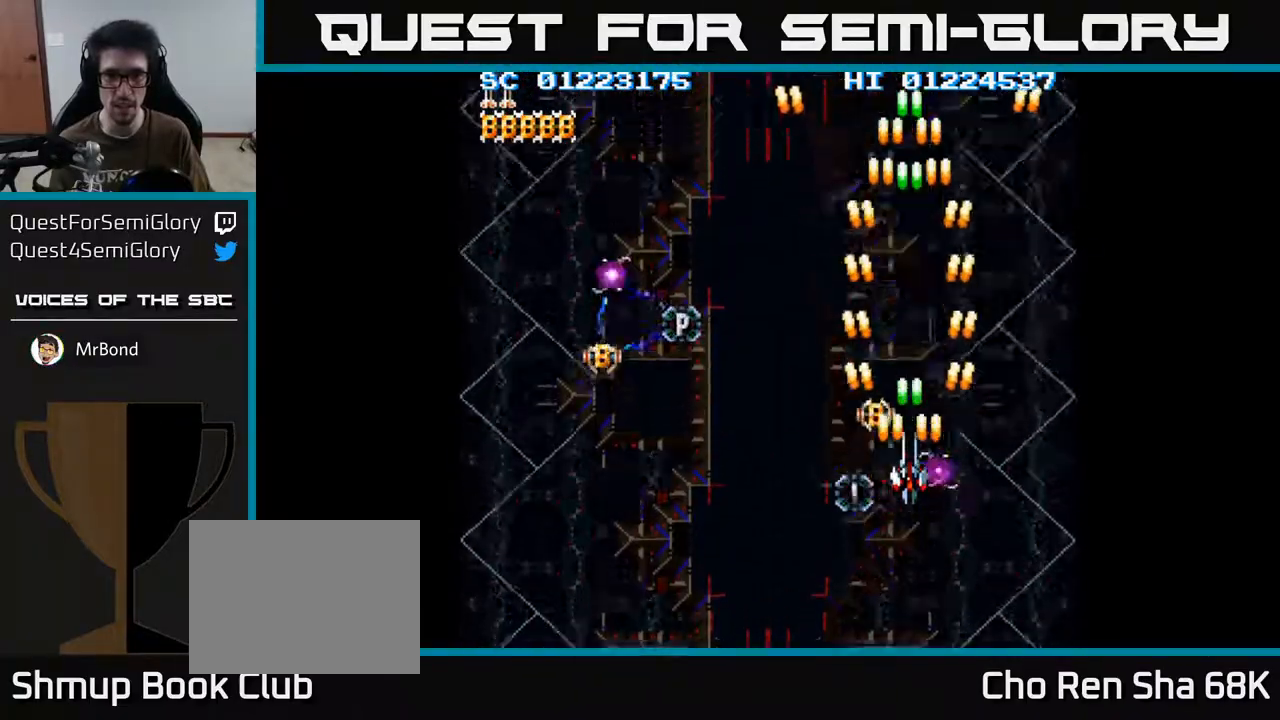
{"buttons": ["A"], "left_stick": "center", "right_stick": "center", "events": [[50, "DPAD_LEFT", "down"], [117, "DPAD_LEFT", "up"], [433, "DPAD_DOWN", "down"], [483, "DPAD_DOWN", "up"]]}
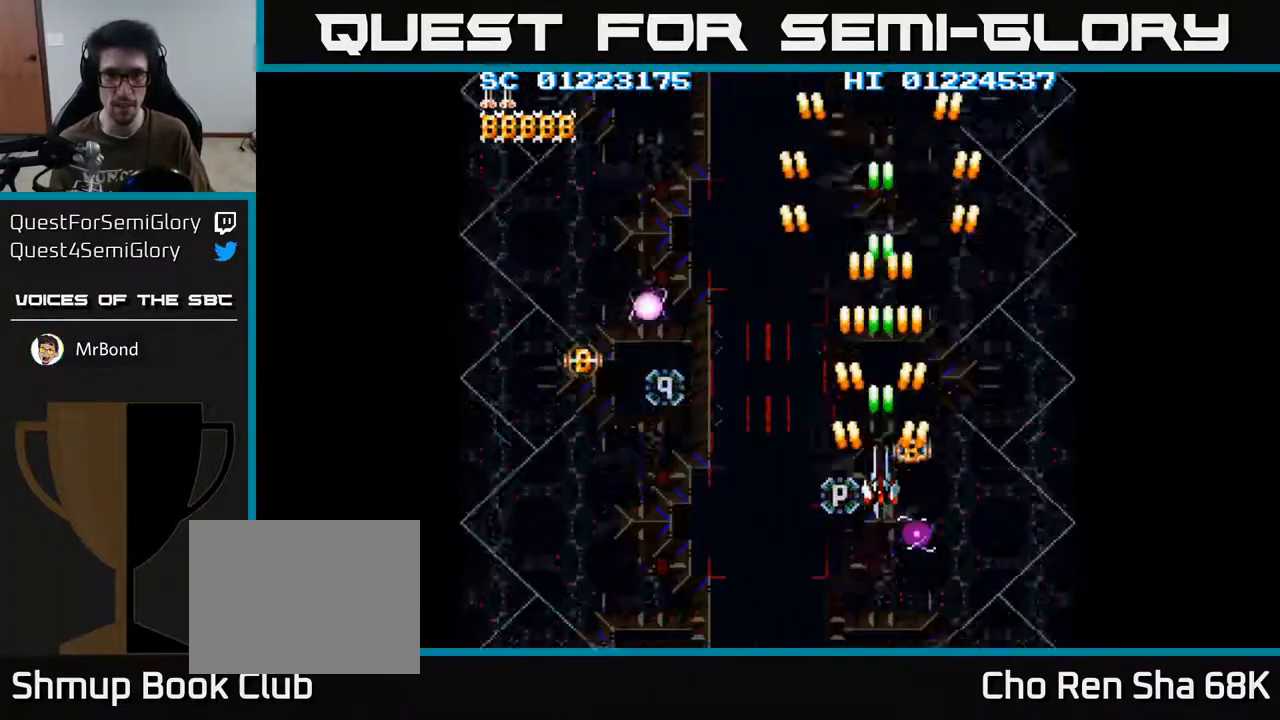
{"buttons": ["A"], "left_stick": "center", "right_stick": "center", "events": [[267, "DPAD_DOWN", "down"], [317, "DPAD_DOWN", "up"]]}
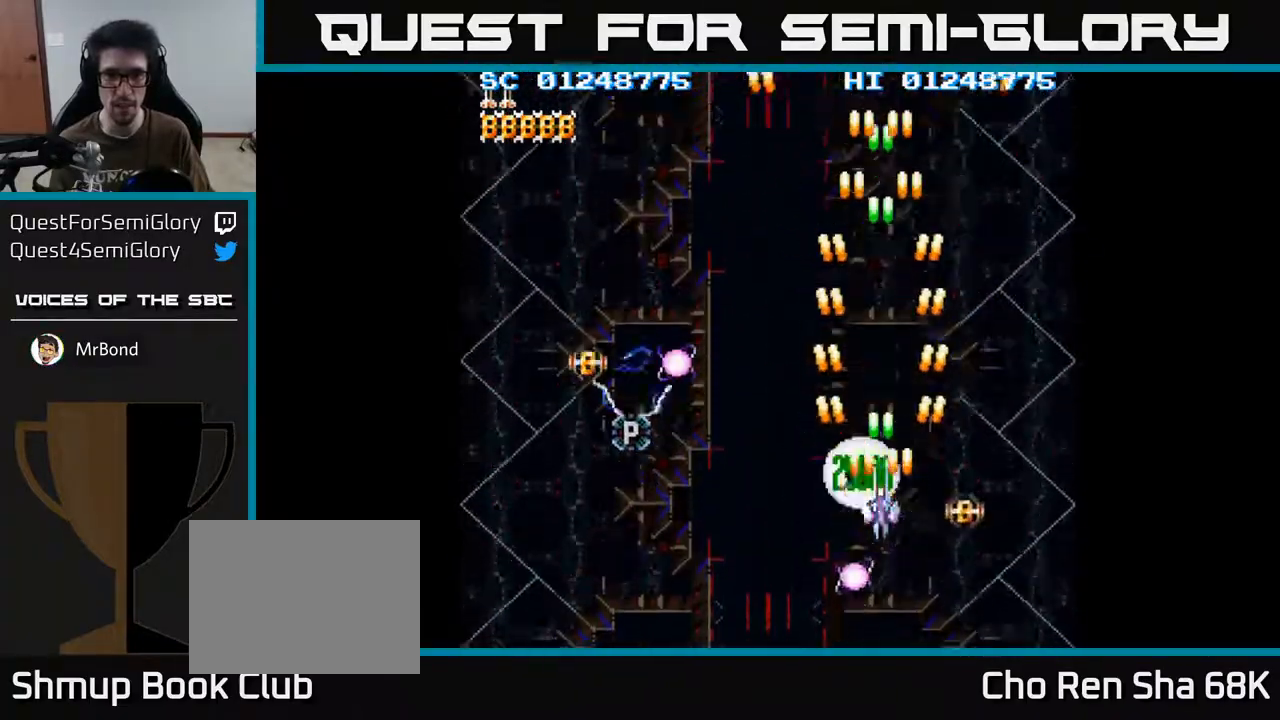
{"buttons": ["A", "DPAD_LEFT"], "left_stick": "center", "right_stick": "center", "events": [[67, "DPAD_DOWN", "down"], [150, "DPAD_DOWN", "up"], [300, "DPAD_LEFT", "down"]]}
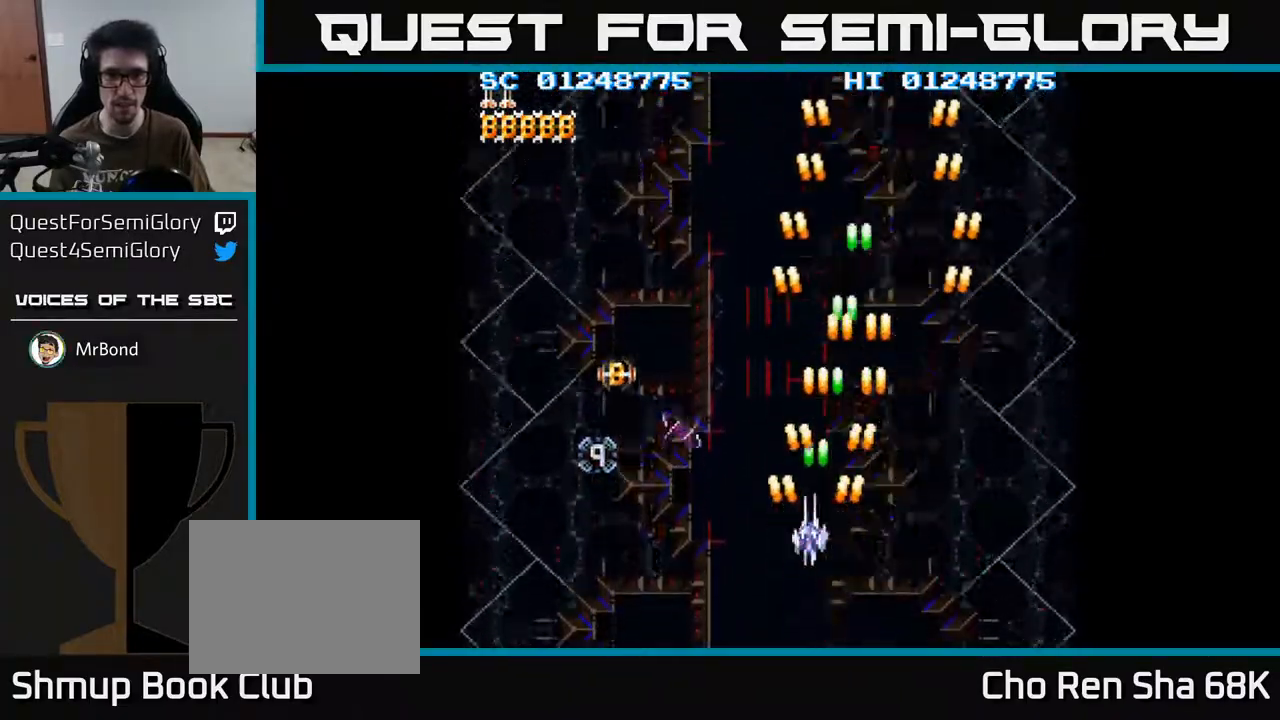
{"buttons": ["A"], "left_stick": "center", "right_stick": "center", "events": [[217, "DPAD_DOWN", "down"], [267, "DPAD_LEFT", "up"], [350, "DPAD_DOWN", "up"]]}
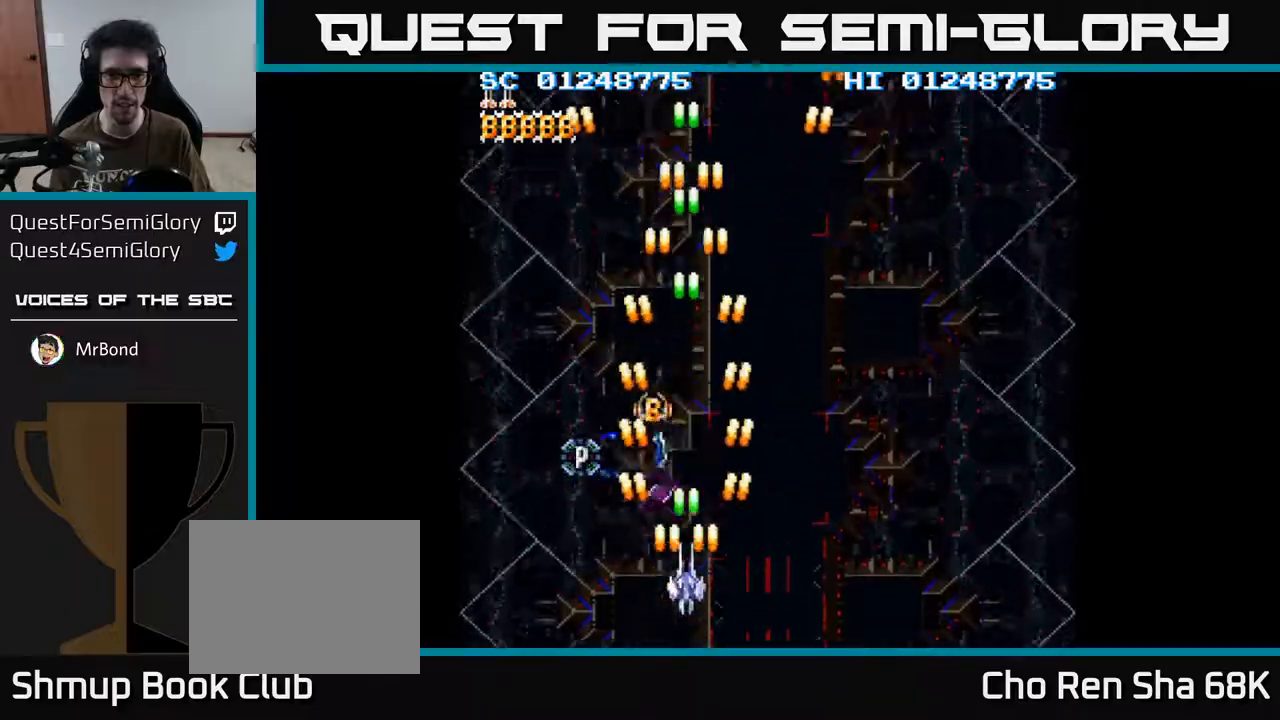
{"buttons": ["A"], "left_stick": "center", "right_stick": "center", "events": []}
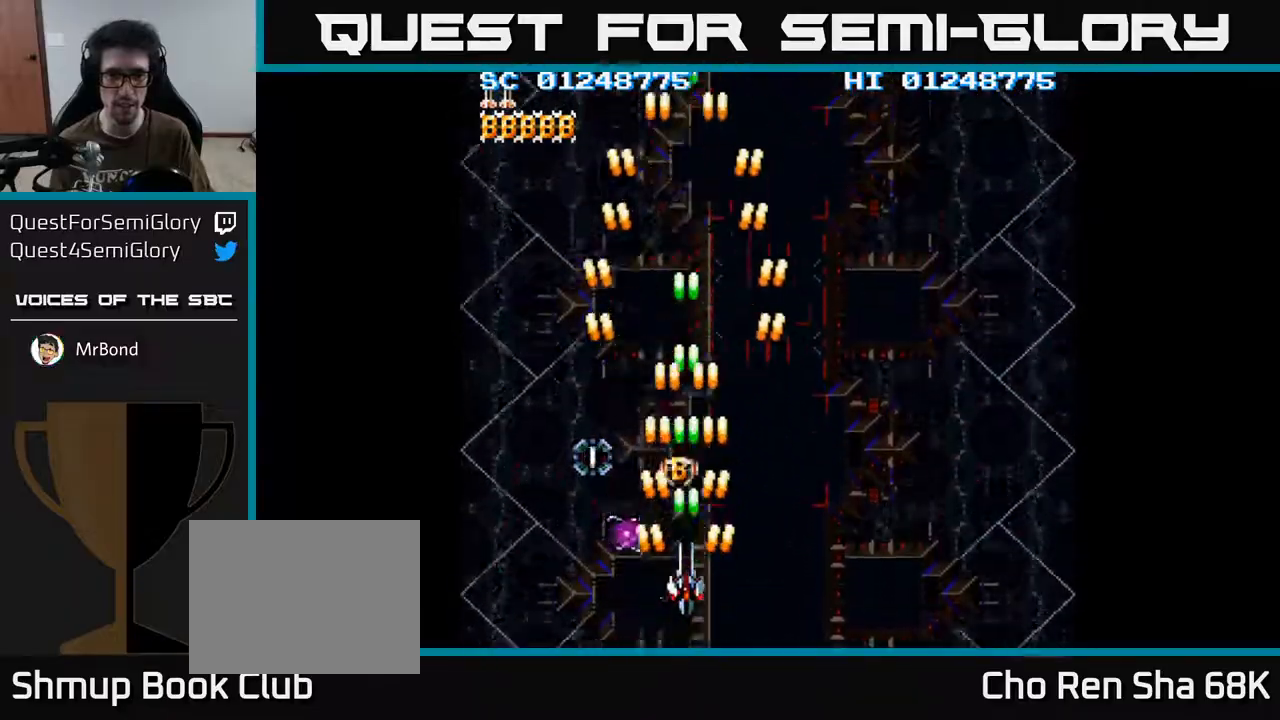
{"buttons": ["A"], "left_stick": "center", "right_stick": "center", "events": [[17, "DPAD_LEFT", "down"], [150, "DPAD_LEFT", "up"], [400, "DPAD_UP", "down"], [483, "DPAD_UP", "up"]]}
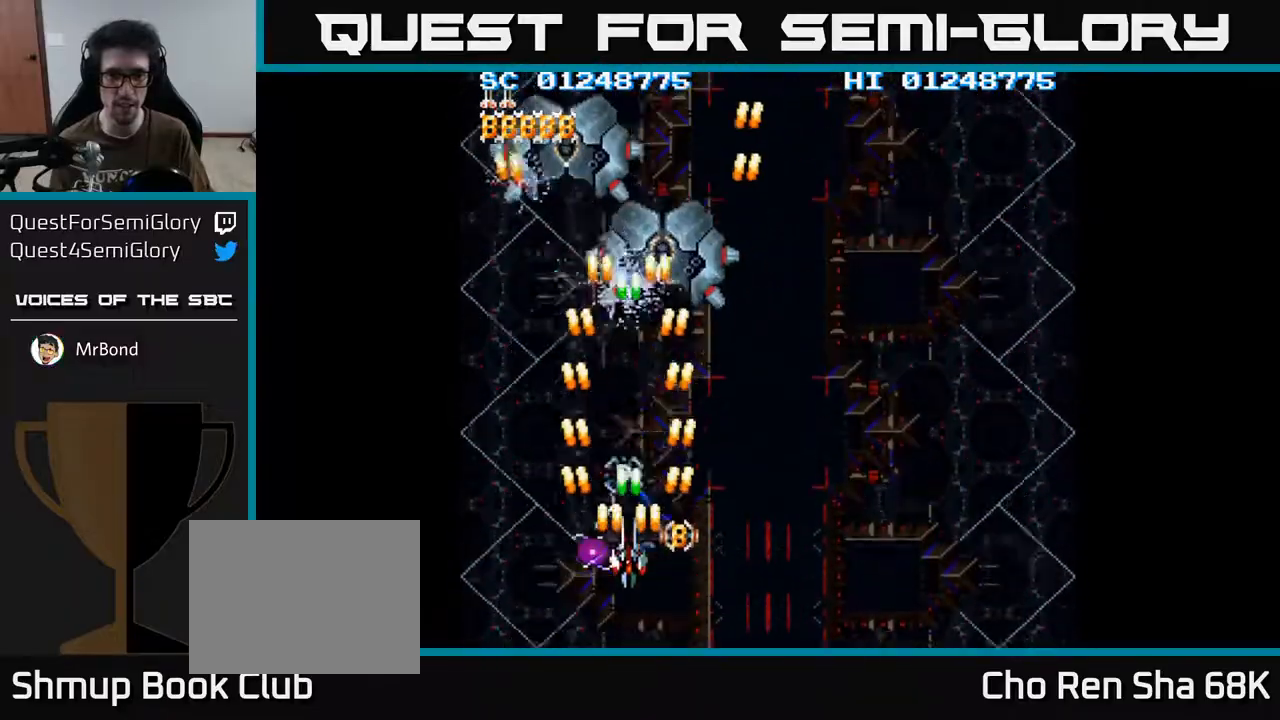
{"buttons": ["A"], "left_stick": "center", "right_stick": "center", "events": [[217, "DPAD_DOWN", "down"], [250, "DPAD_DOWN", "up"]]}
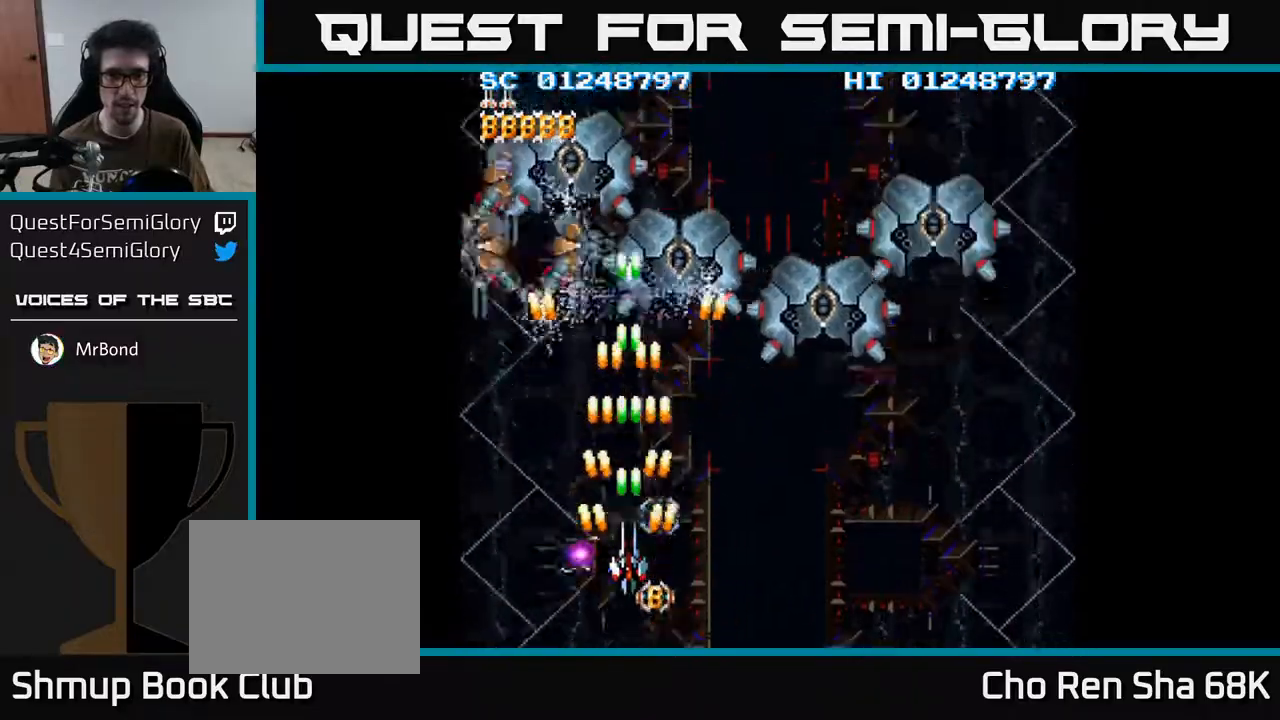
{"buttons": ["A"], "left_stick": "center", "right_stick": "center", "events": [[217, "DPAD_DOWN", "down"], [283, "DPAD_DOWN", "up"]]}
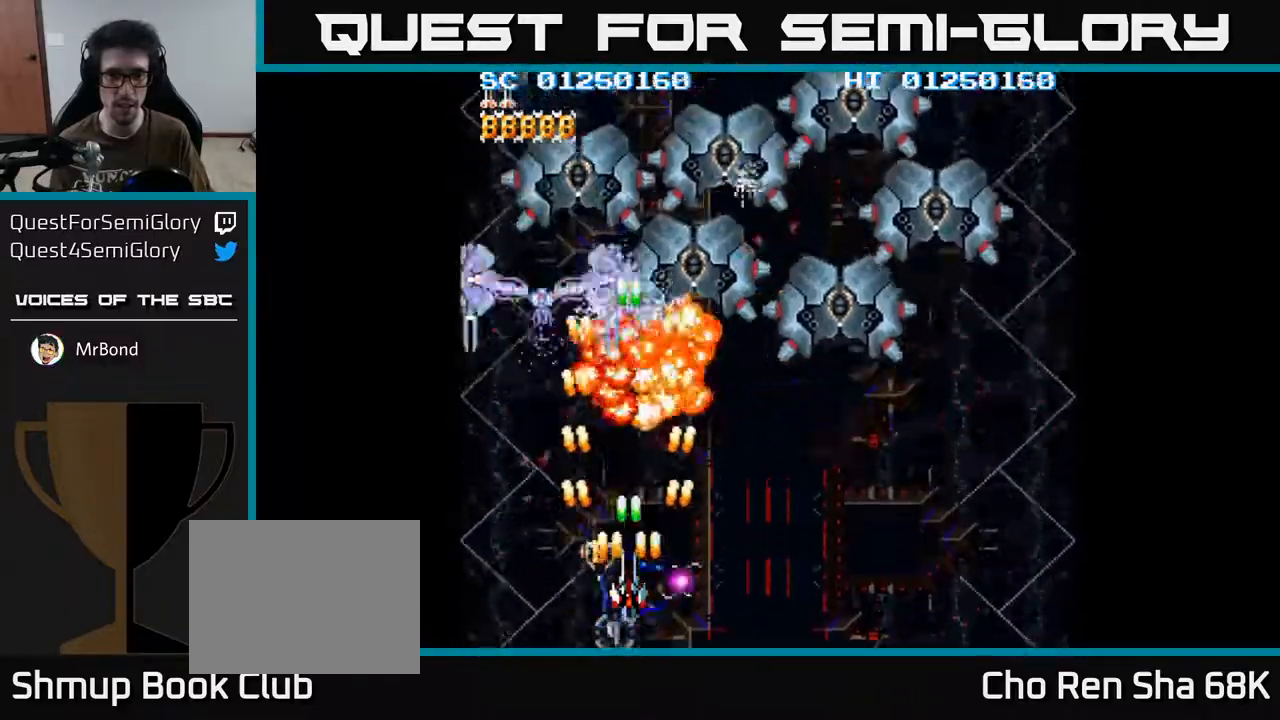
{"buttons": ["A"], "left_stick": "center", "right_stick": "center", "events": [[50, "DPAD_DOWN", "down"], [83, "DPAD_DOWN", "up"], [433, "DPAD_DOWN", "down"], [483, "DPAD_DOWN", "up"]]}
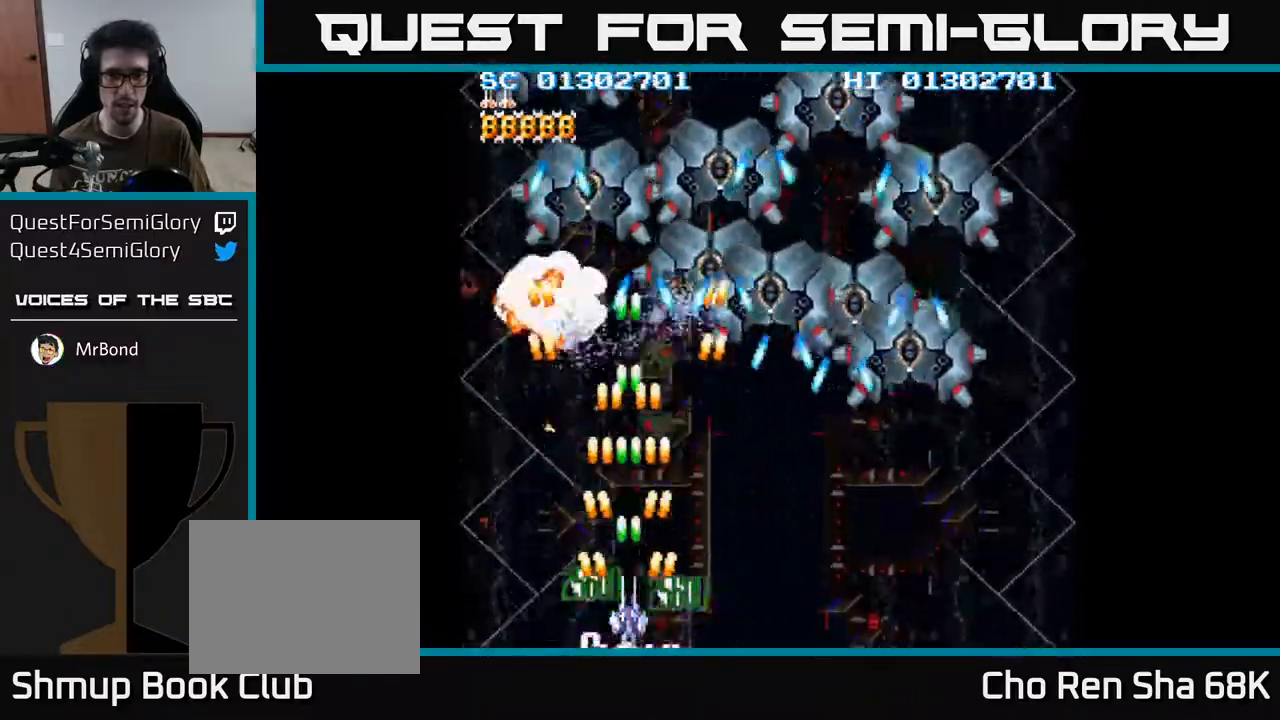
{"buttons": ["A", "DPAD_RIGHT"], "left_stick": "center", "right_stick": "center", "events": [[200, "DPAD_RIGHT", "down"]]}
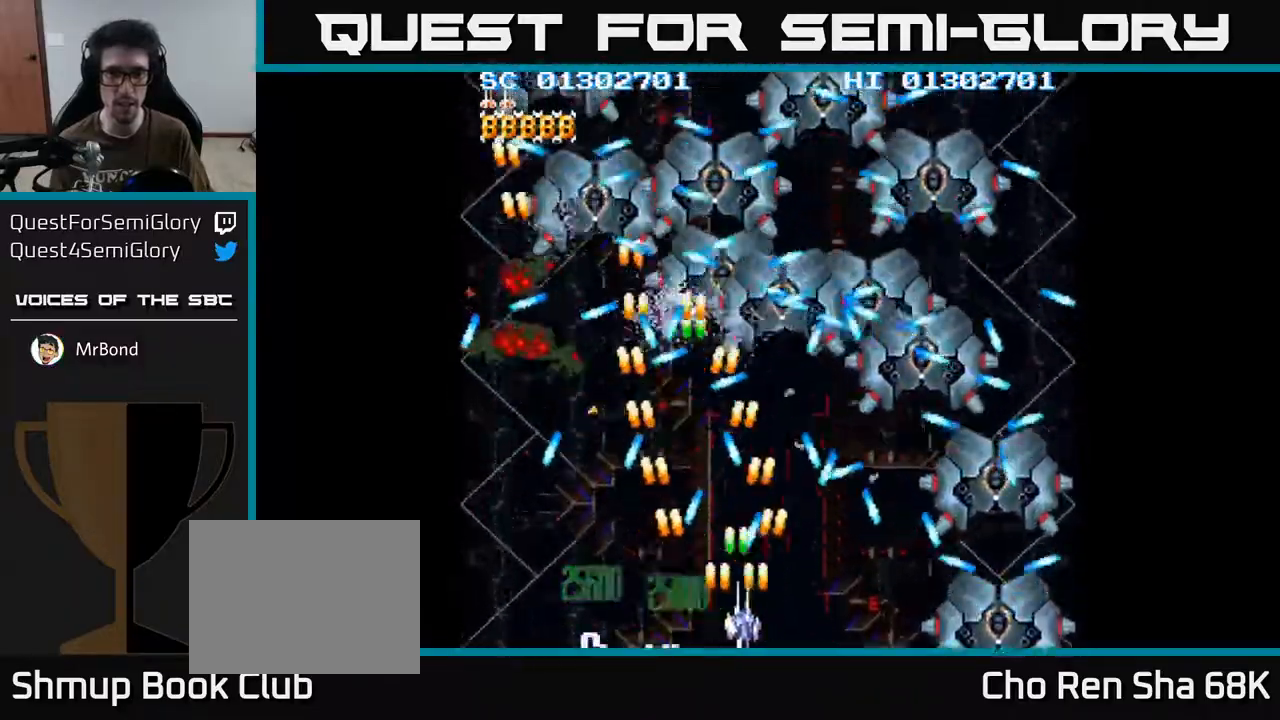
{"buttons": ["A", "DPAD_RIGHT"], "left_stick": "center", "right_stick": "center", "events": [[133, "DPAD_RIGHT", "up"], [417, "DPAD_RIGHT", "down"]]}
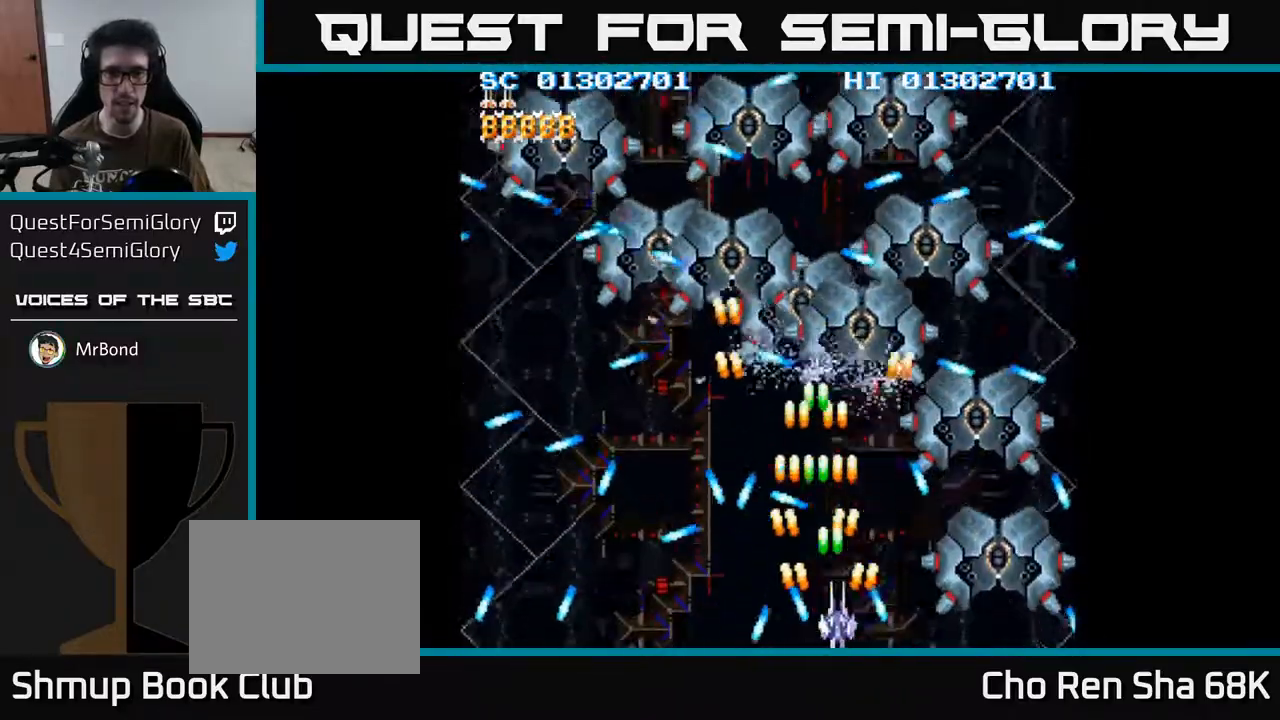
{"buttons": ["A", "DPAD_LEFT"], "left_stick": "center", "right_stick": "center", "events": [[33, "DPAD_RIGHT", "up"], [483, "DPAD_LEFT", "down"]]}
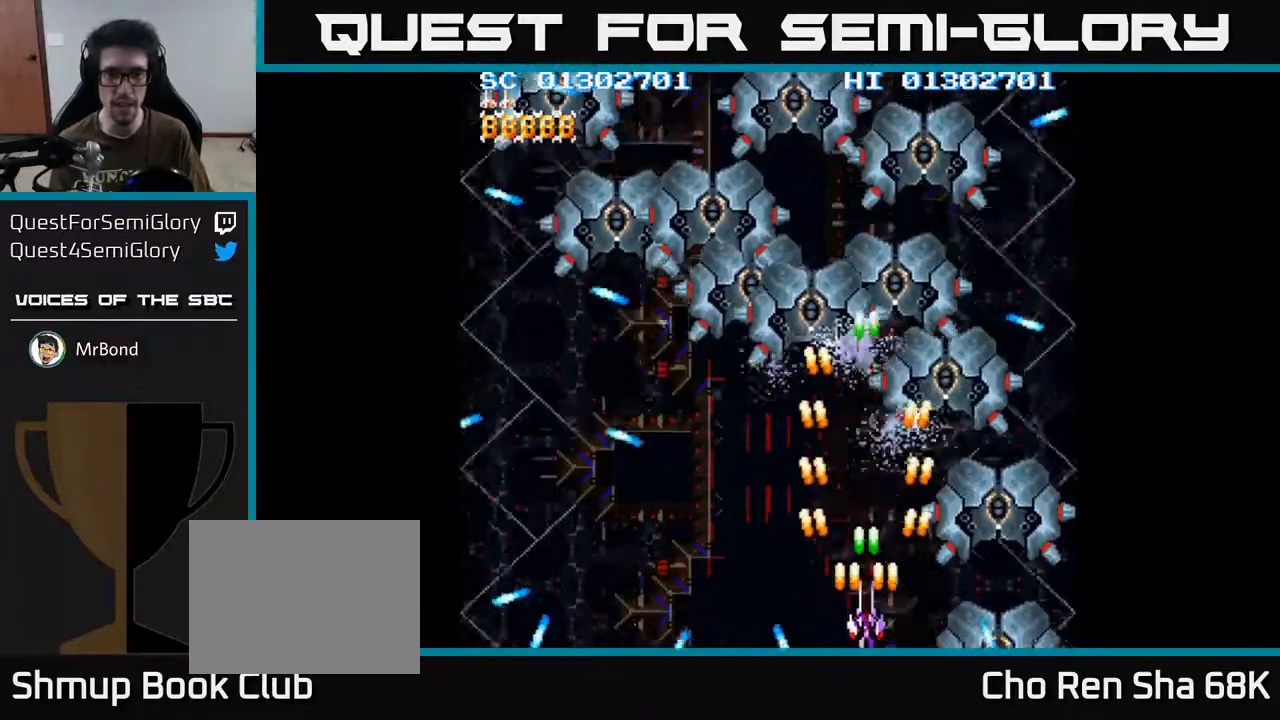
{"buttons": ["A"], "left_stick": "center", "right_stick": "center", "events": [[183, "DPAD_LEFT", "up"], [333, "DPAD_LEFT", "down"], [433, "DPAD_LEFT", "up"]]}
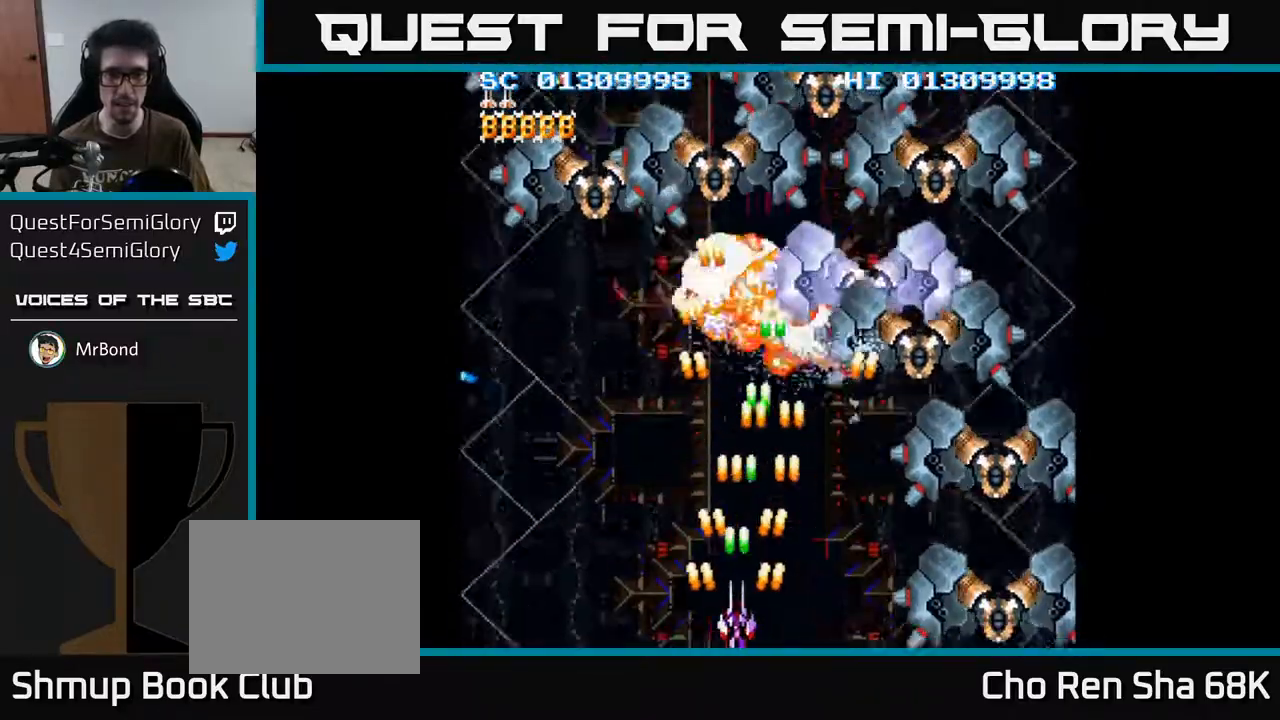
{"buttons": ["A"], "left_stick": "center", "right_stick": "center", "events": []}
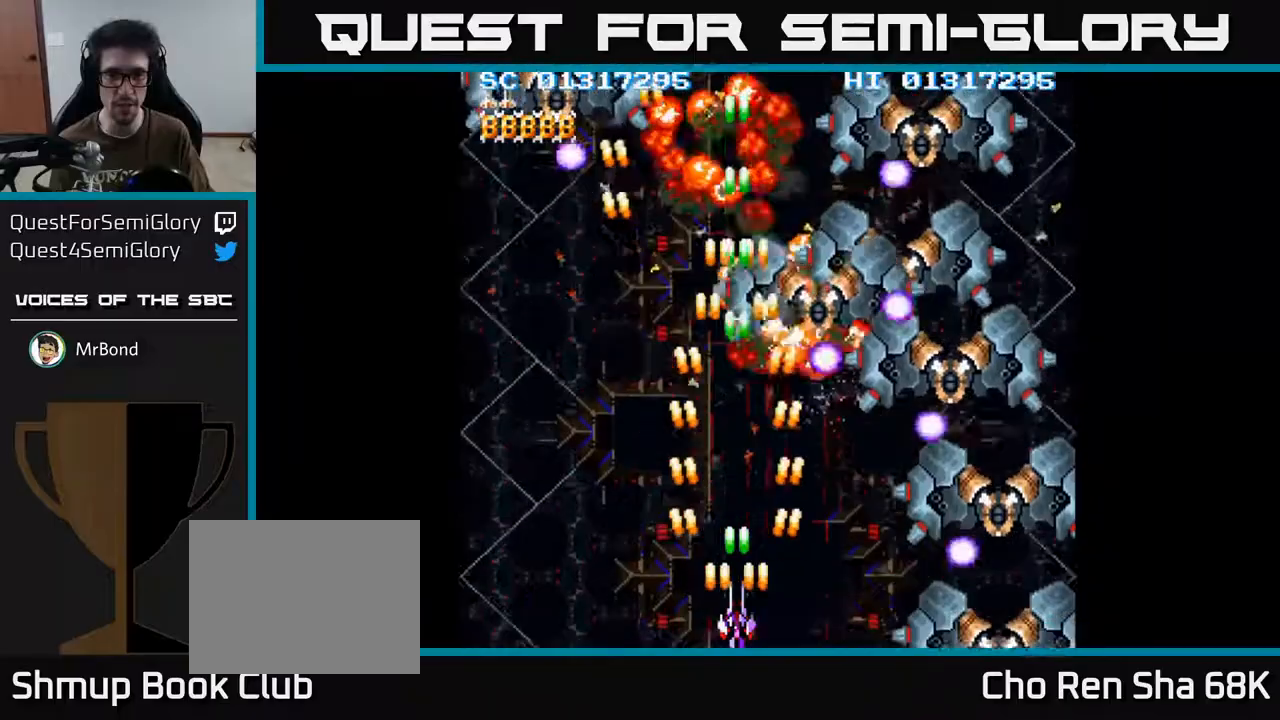
{"buttons": ["A"], "left_stick": "center", "right_stick": "center", "events": [[200, "DPAD_LEFT", "down"], [333, "DPAD_LEFT", "up"]]}
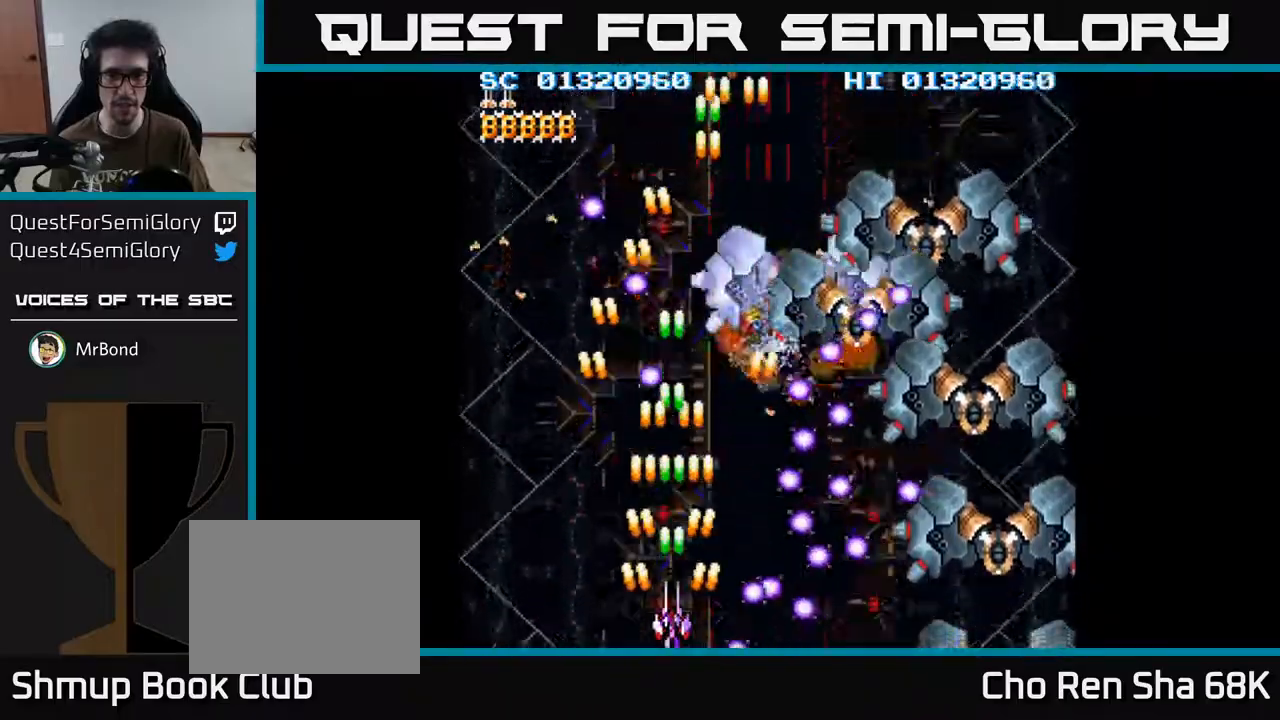
{"buttons": ["A", "DPAD_UP"], "left_stick": "center", "right_stick": "center", "events": [[67, "DPAD_LEFT", "down"], [167, "DPAD_LEFT", "up"], [333, "DPAD_LEFT", "down"], [483, "DPAD_LEFT", "up"], [500, "DPAD_UP", "down"]]}
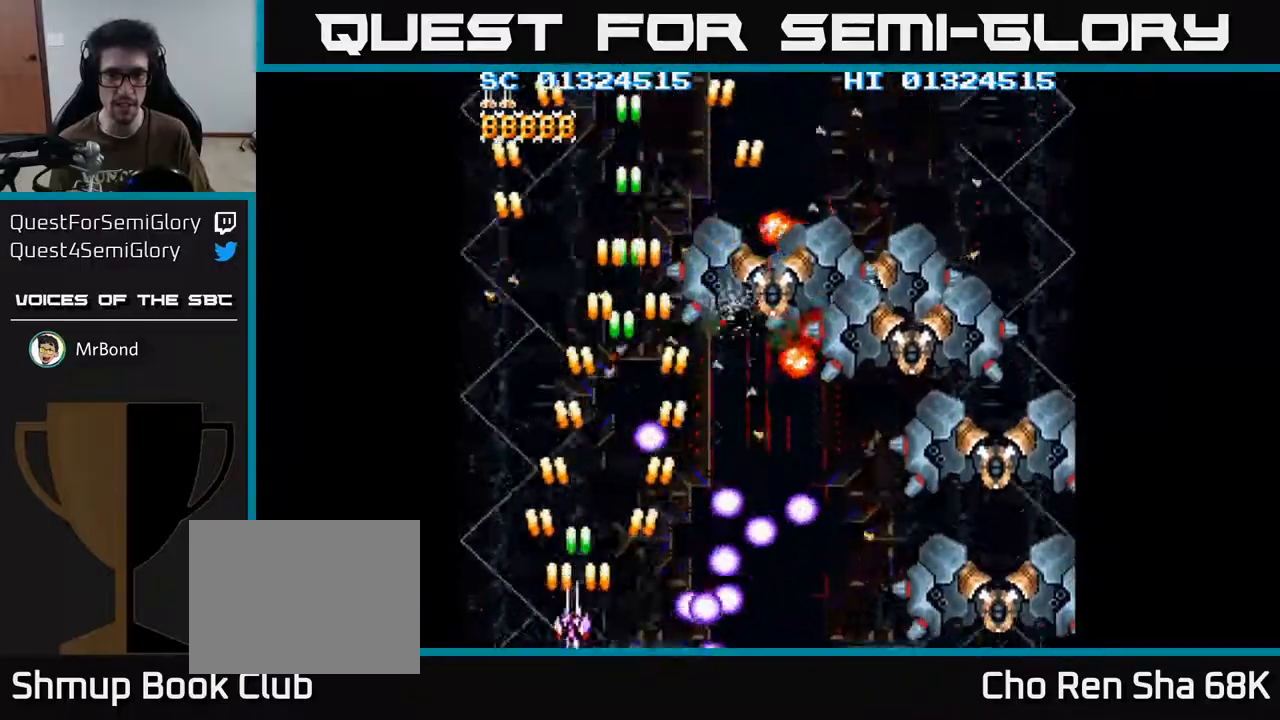
{"buttons": ["A", "DPAD_RIGHT"], "left_stick": "center", "right_stick": "center", "events": [[167, "DPAD_RIGHT", "down"], [200, "DPAD_UP", "up"]]}
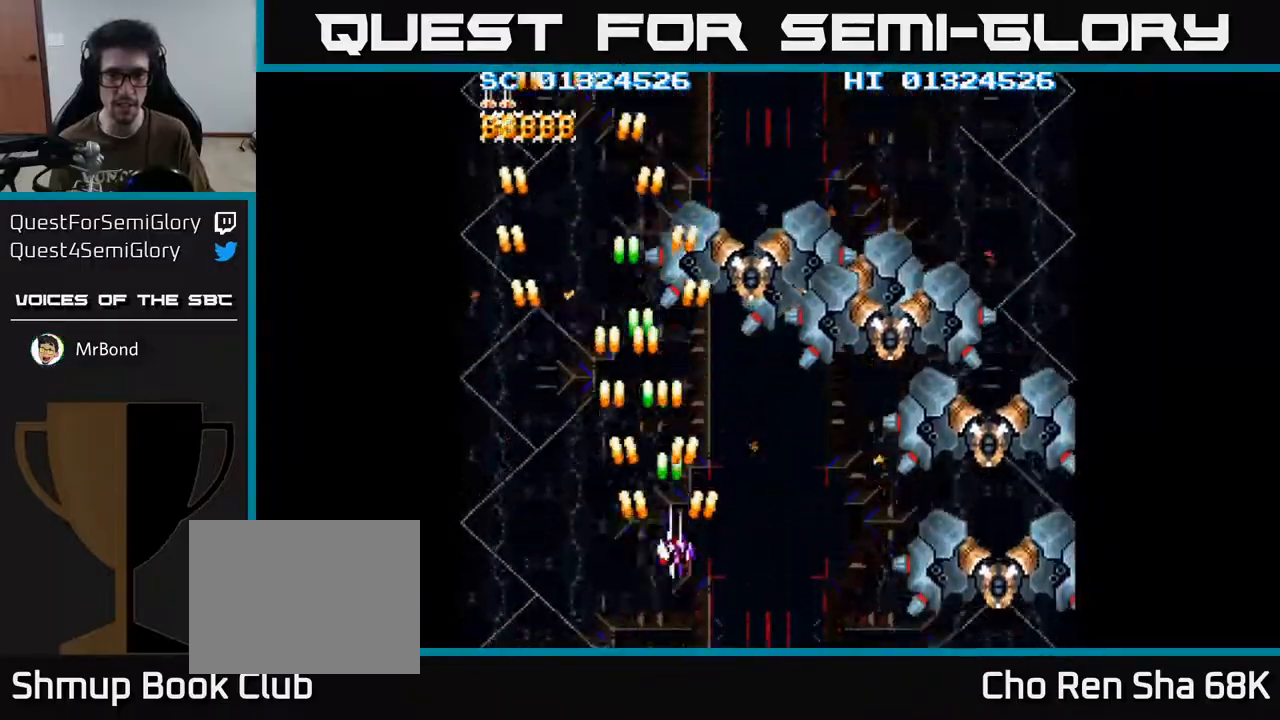
{"buttons": ["A"], "left_stick": "center", "right_stick": "center", "events": [[400, "DPAD_RIGHT", "up"]]}
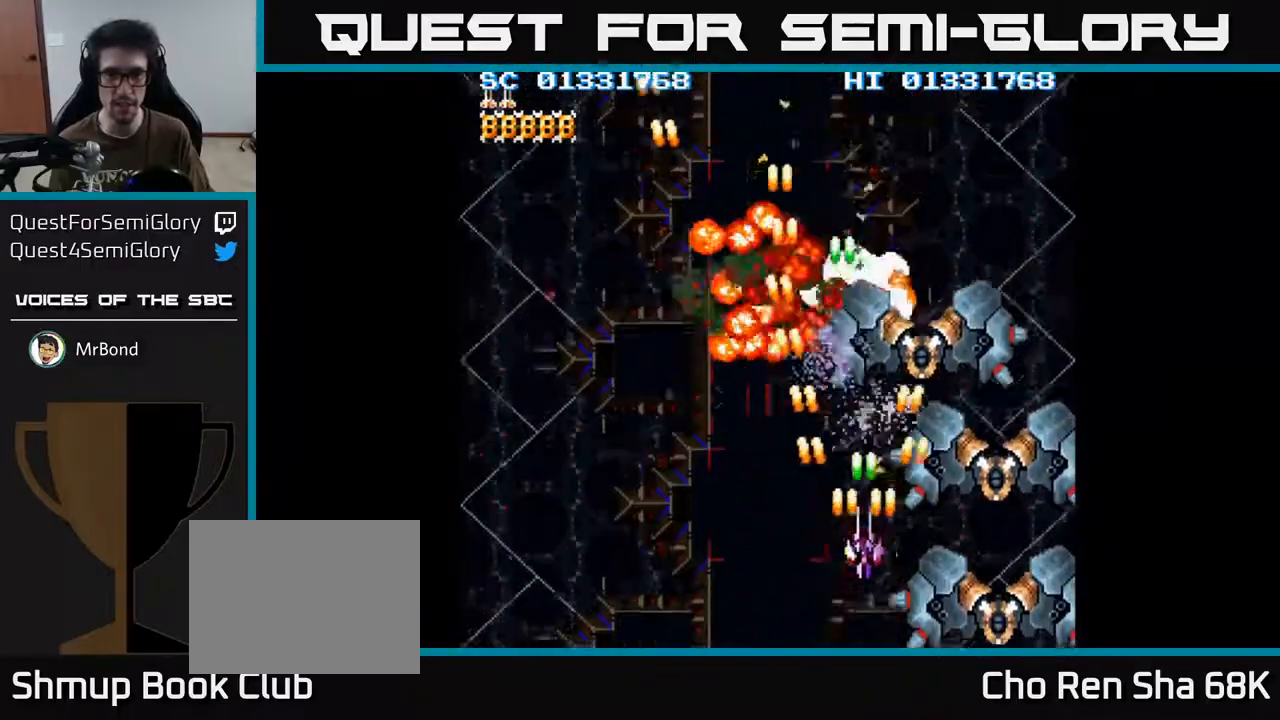
{"buttons": ["A"], "left_stick": "center", "right_stick": "center", "events": [[67, "DPAD_RIGHT", "down"], [133, "DPAD_RIGHT", "up"], [250, "DPAD_DOWN", "down"], [467, "DPAD_DOWN", "up"]]}
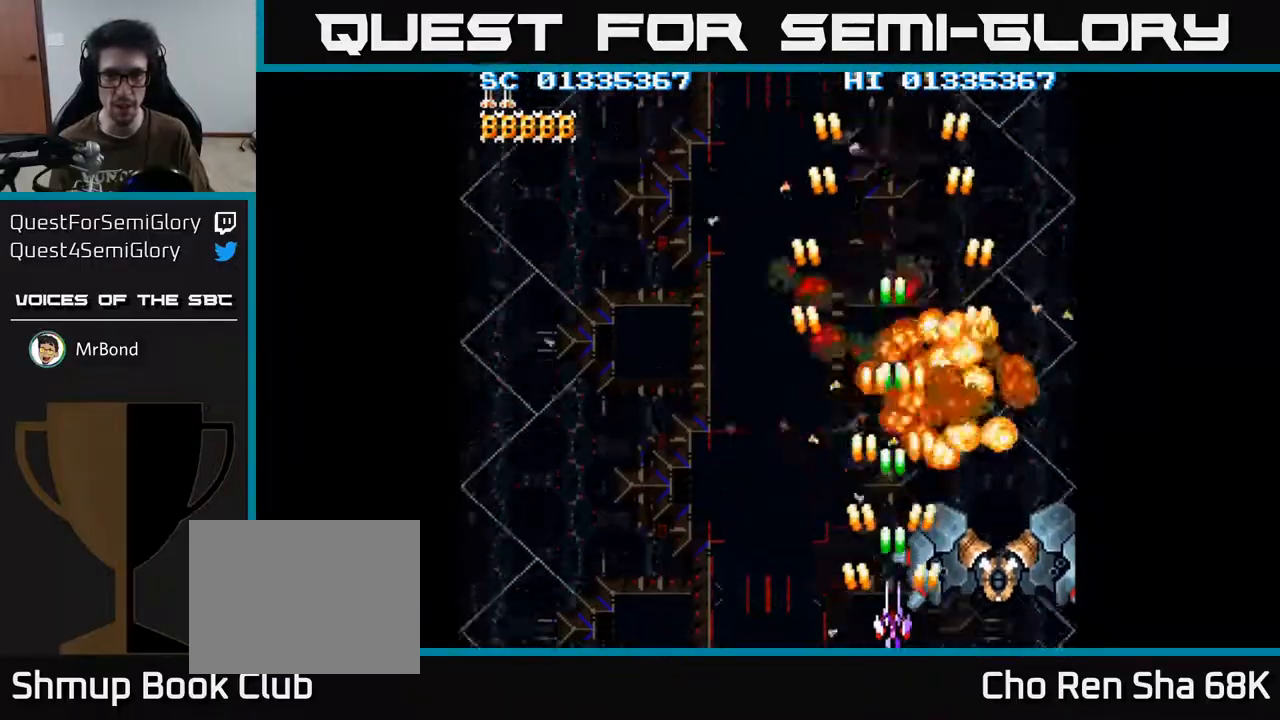
{"buttons": ["A", "DPAD_LEFT"], "left_stick": "center", "right_stick": "center", "events": [[167, "DPAD_LEFT", "down"]]}
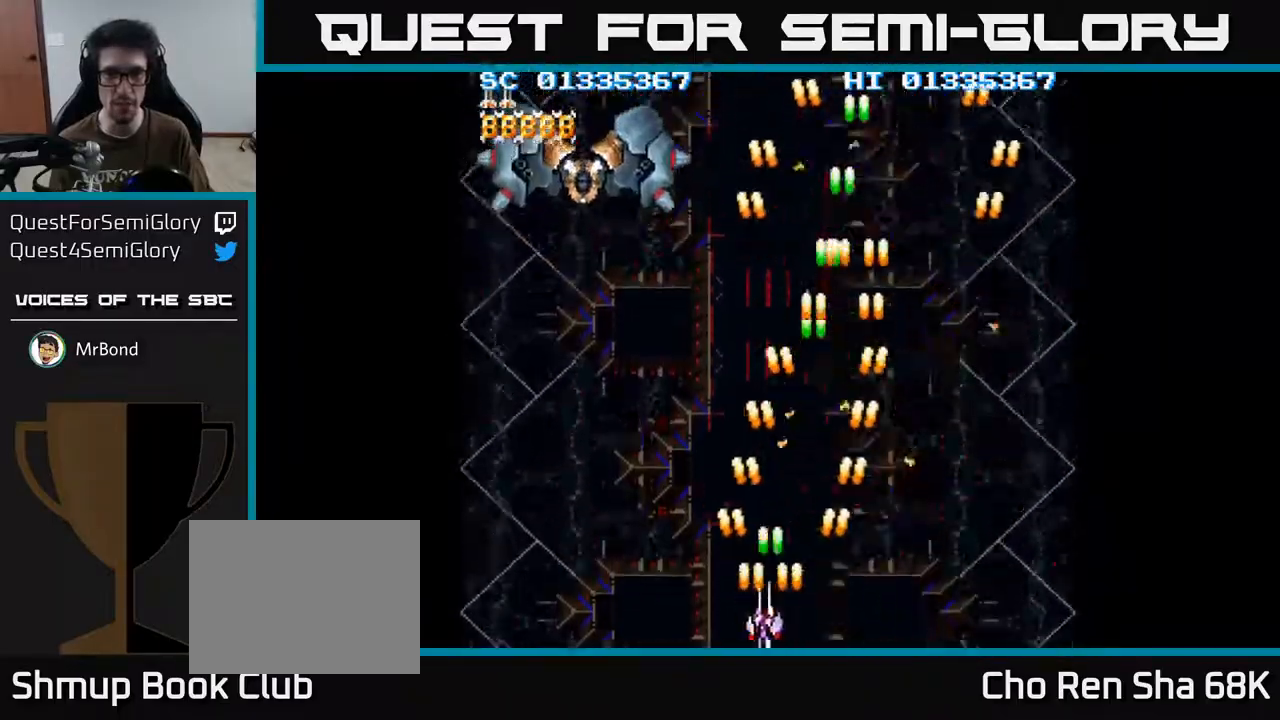
{"buttons": ["A"], "left_stick": "center", "right_stick": "center", "events": [[267, "DPAD_LEFT", "up"], [300, "DPAD_RIGHT", "down"], [400, "DPAD_RIGHT", "up"]]}
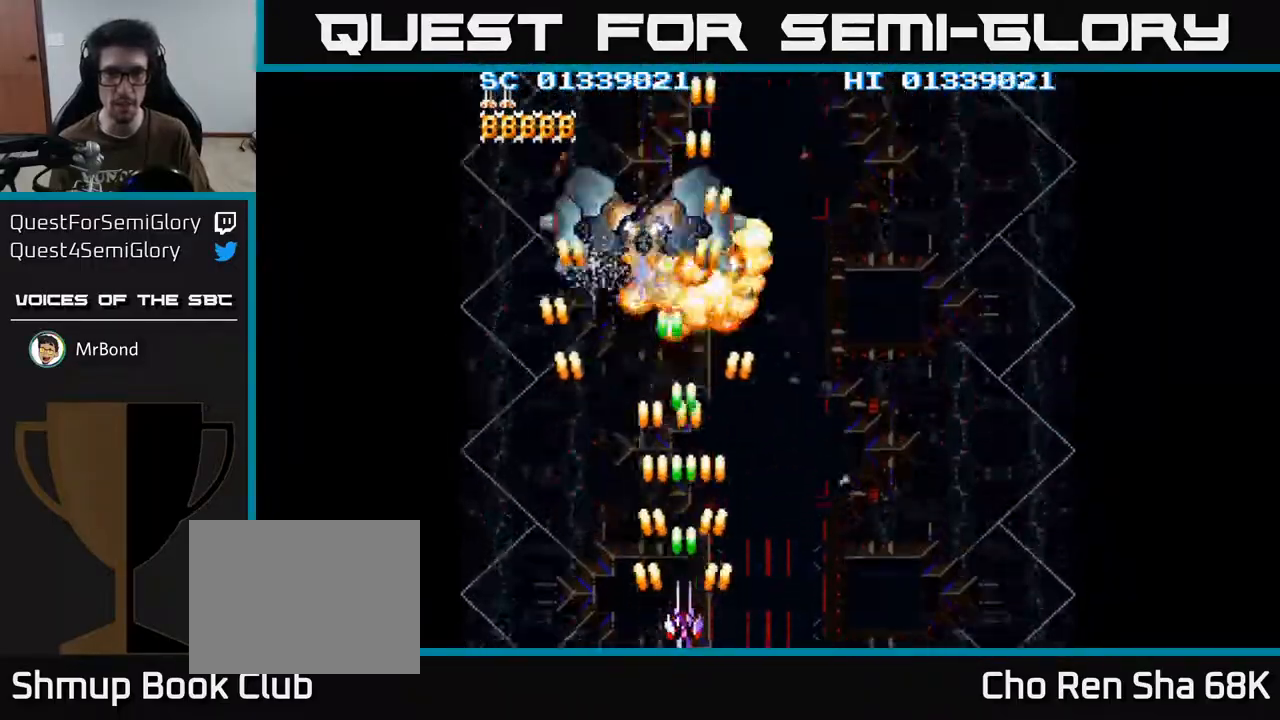
{"buttons": ["A"], "left_stick": "center", "right_stick": "center", "events": []}
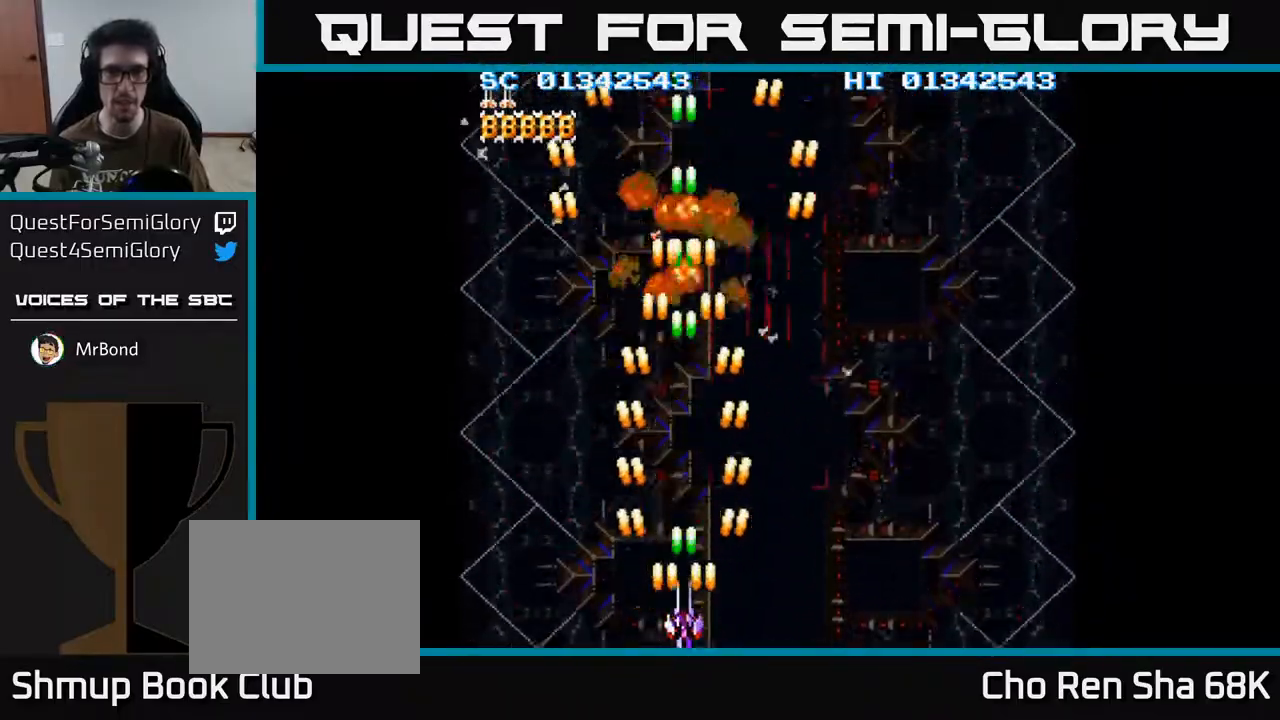
{"buttons": ["A", "DPAD_RIGHT"], "left_stick": "center", "right_stick": "center", "events": [[367, "DPAD_RIGHT", "down"]]}
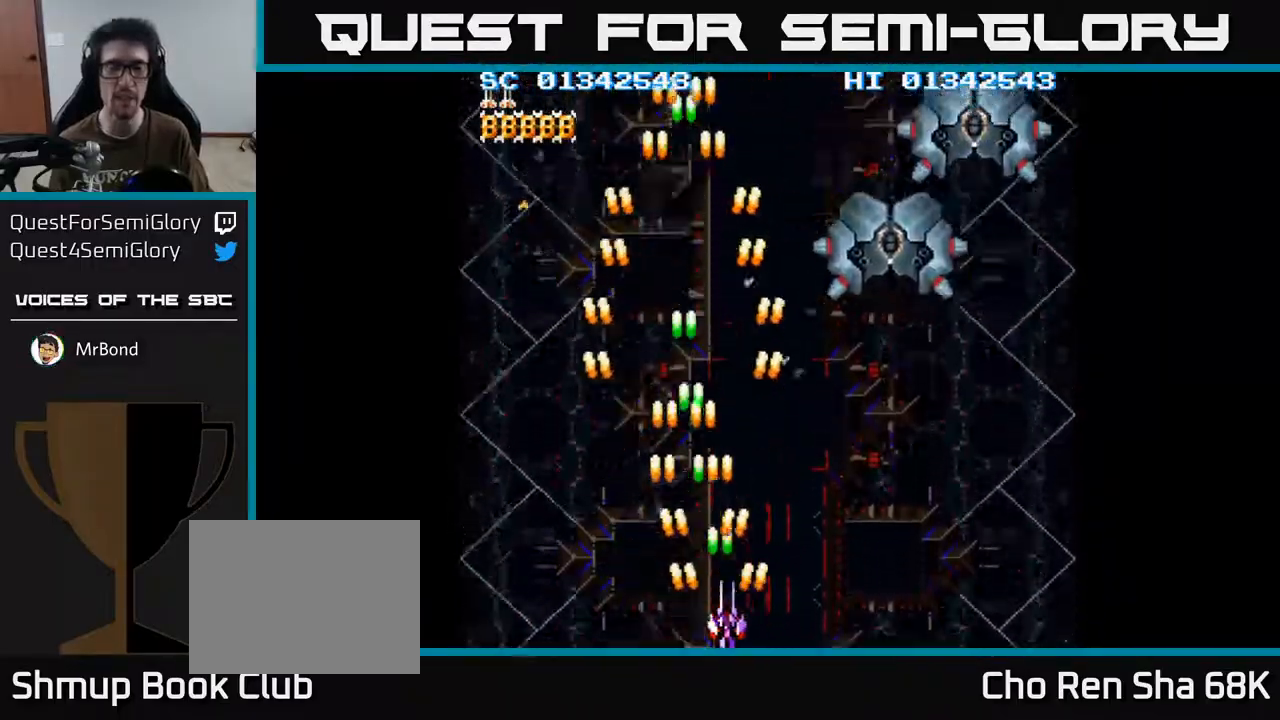
{"buttons": ["A"], "left_stick": "center", "right_stick": "center", "events": [[150, "DPAD_RIGHT", "up"], [183, "DPAD_LEFT", "down"], [333, "DPAD_LEFT", "up"]]}
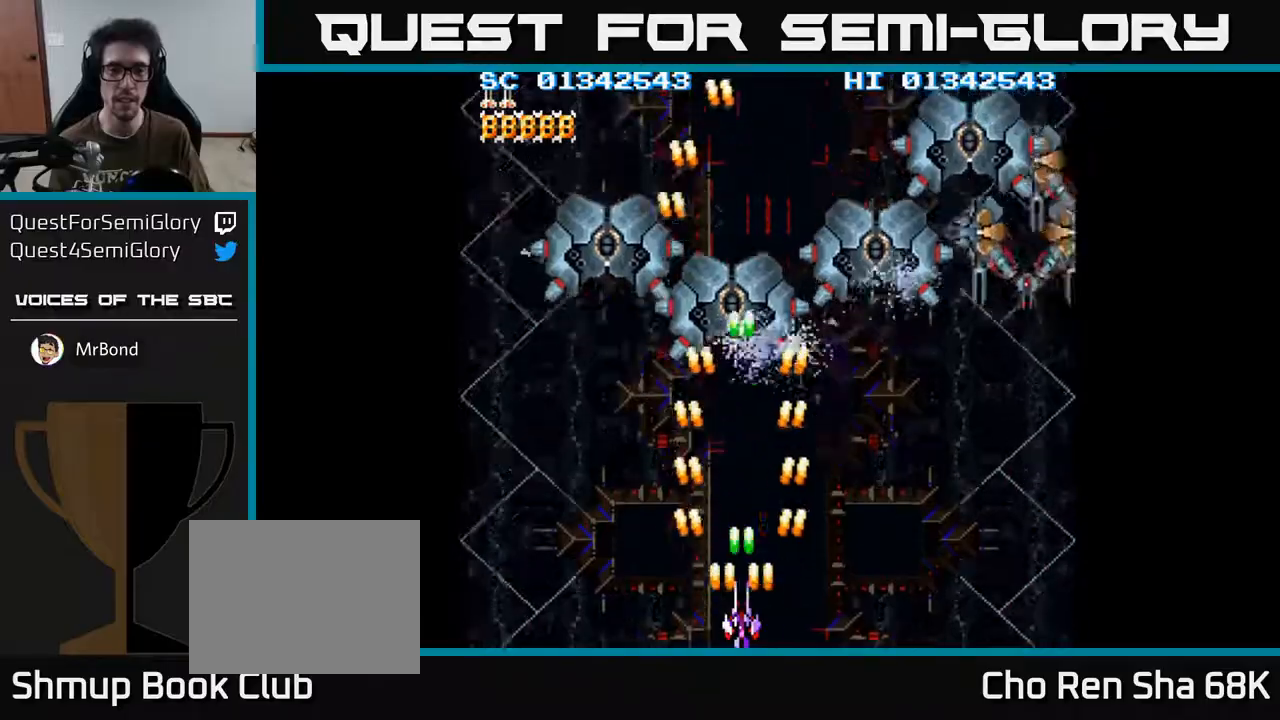
{"buttons": ["A", "DPAD_RIGHT"], "left_stick": "center", "right_stick": "center", "events": [[317, "DPAD_RIGHT", "down"]]}
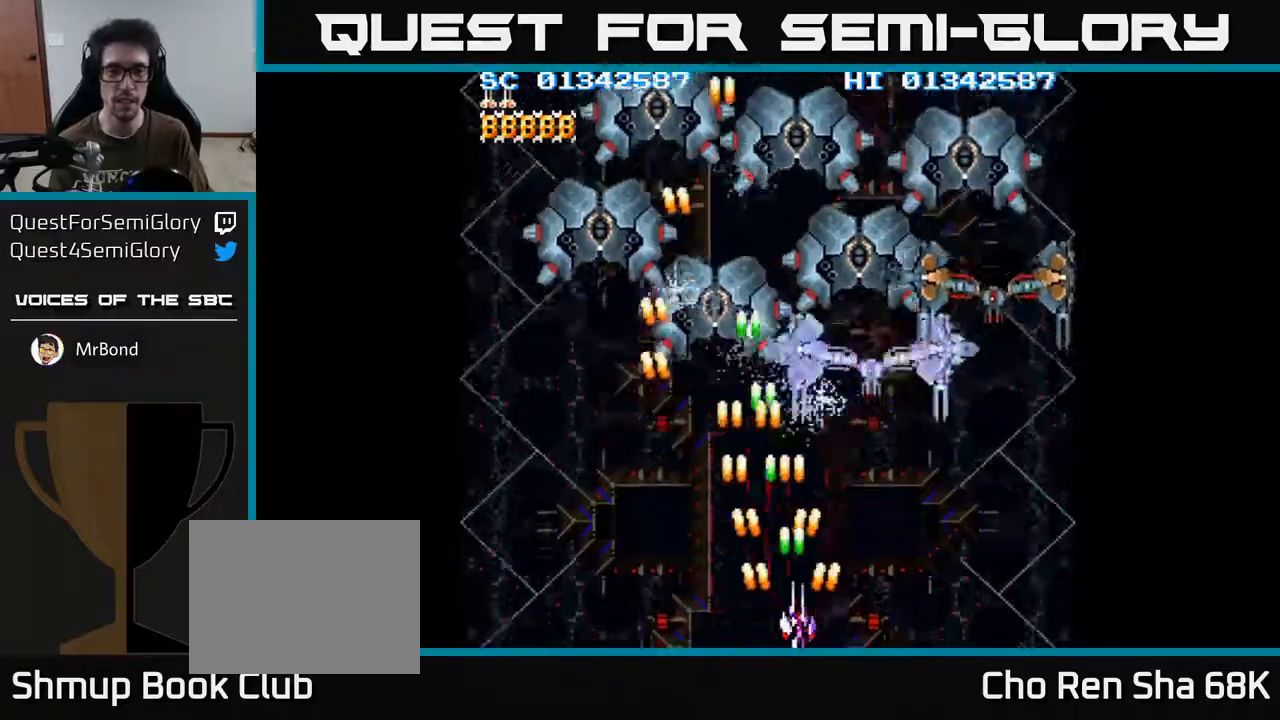
{"buttons": ["A"], "left_stick": "center", "right_stick": "center", "events": [[417, "DPAD_RIGHT", "up"]]}